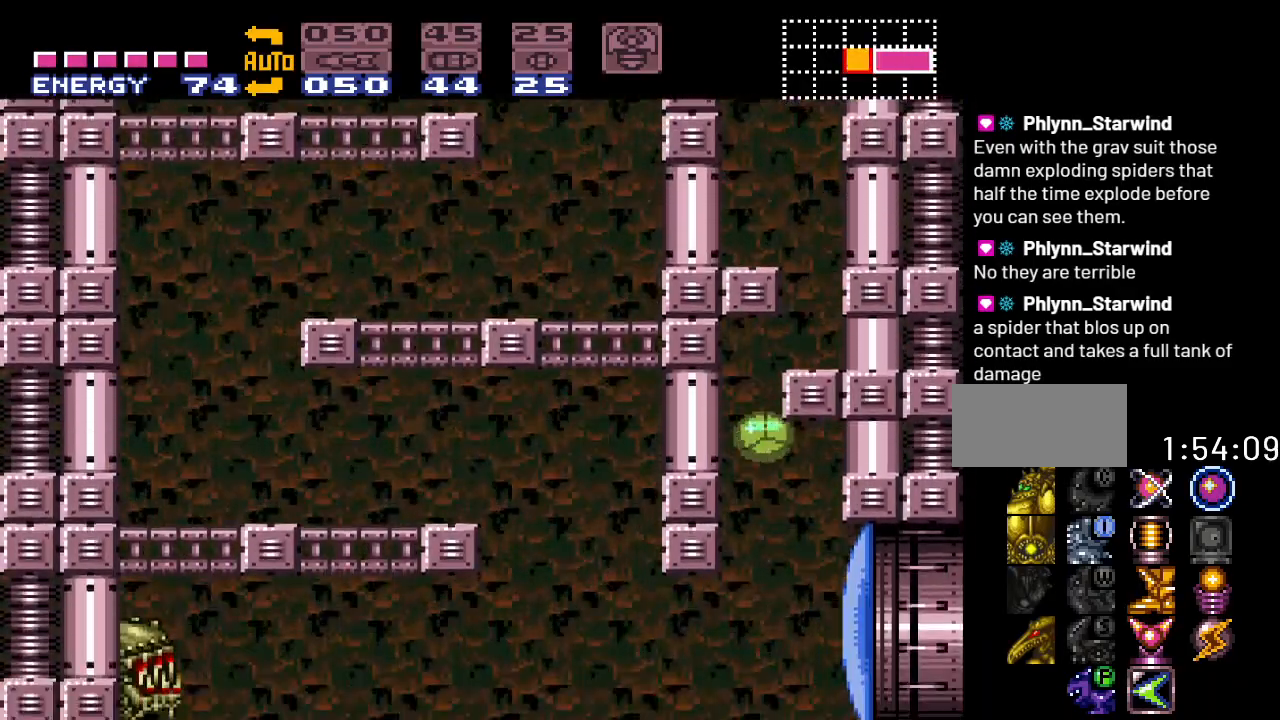
Gameplay with a controller (Nintendo layout); each line is a JSON object with the inputs held at the frame after it. "events" lists button and stick changes between this image and that frame as [ms after this image, input, new state], when the widget could be followed in between. Not read: L3 R3.
{"buttons": ["B"], "events": [[383, "B", "down"]]}
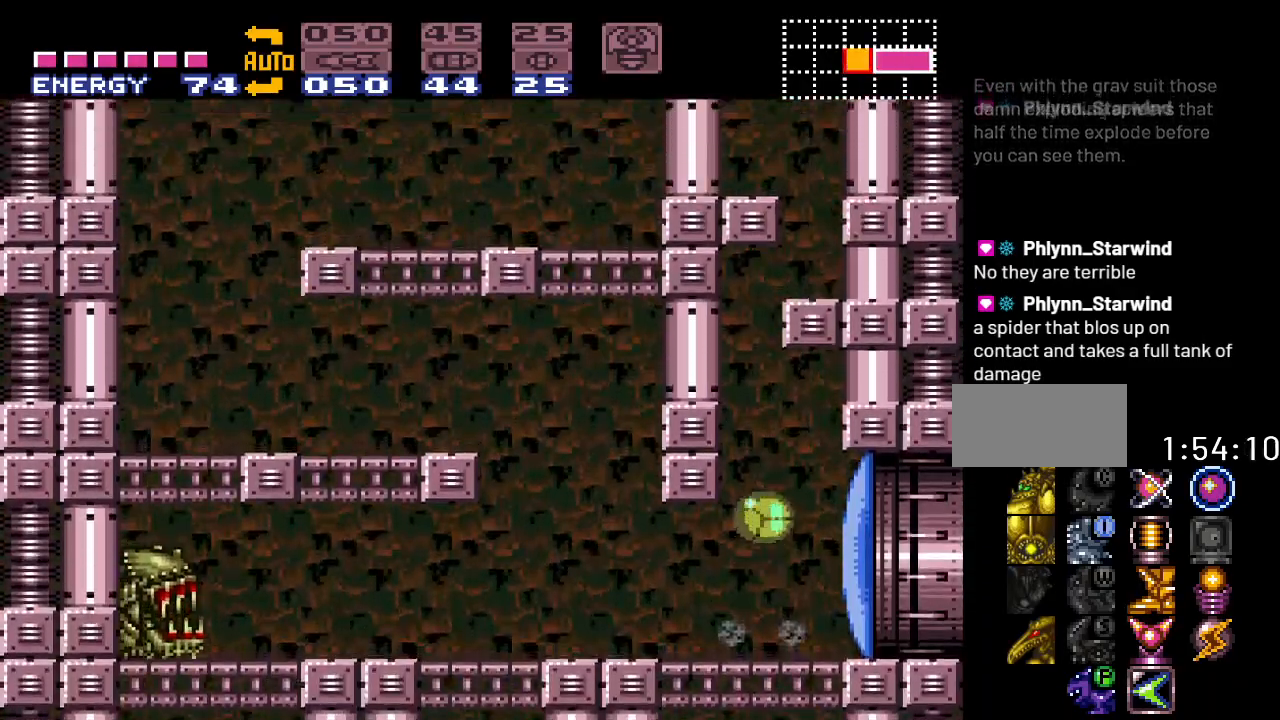
{"buttons": ["DPAD_RIGHT"], "events": [[300, "DPAD_RIGHT", "down"], [450, "B", "up"]]}
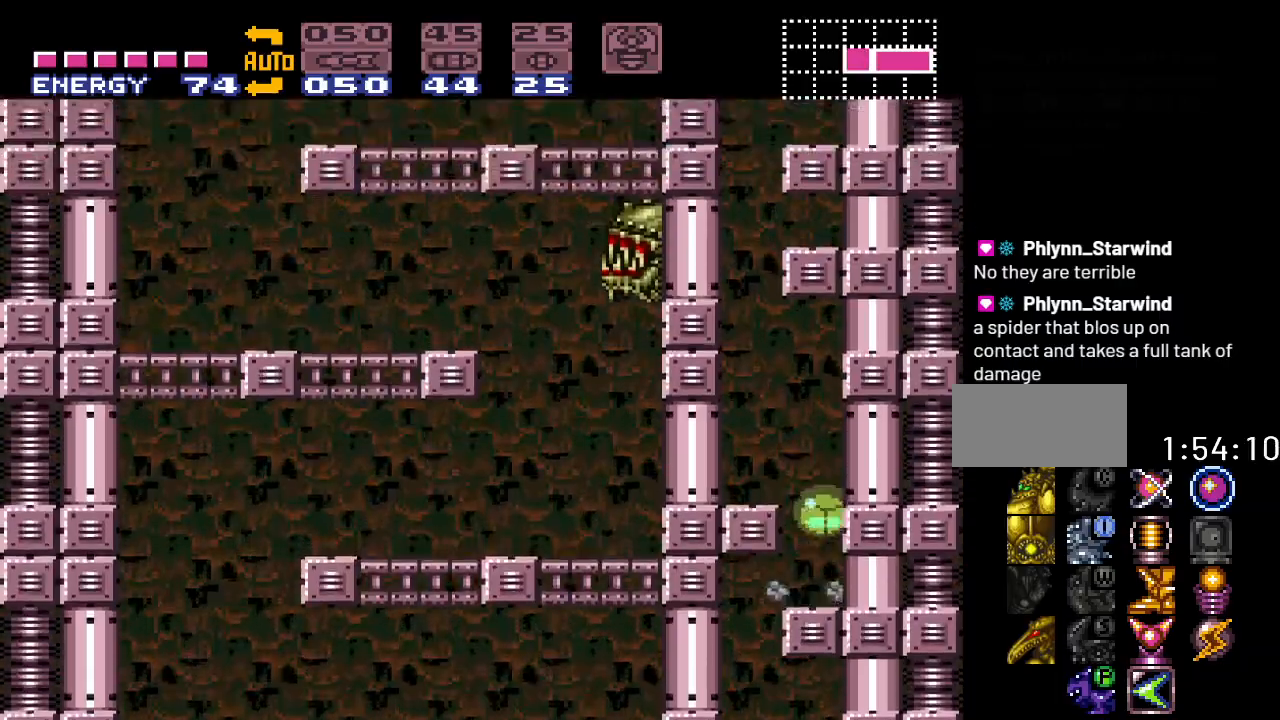
{"buttons": ["DPAD_LEFT"], "events": [[117, "DPAD_RIGHT", "up"], [167, "B", "down"], [267, "DPAD_LEFT", "down"], [383, "B", "up"]]}
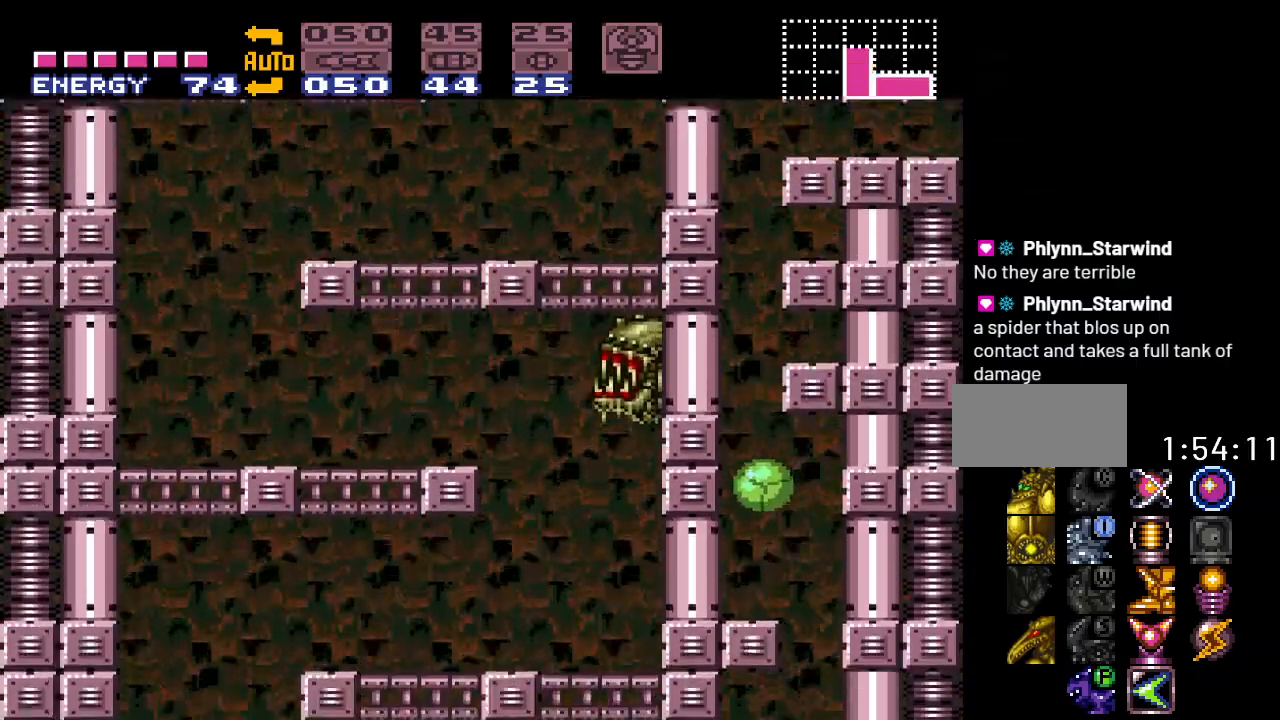
{"buttons": ["B"], "events": [[150, "DPAD_LEFT", "up"], [417, "B", "down"]]}
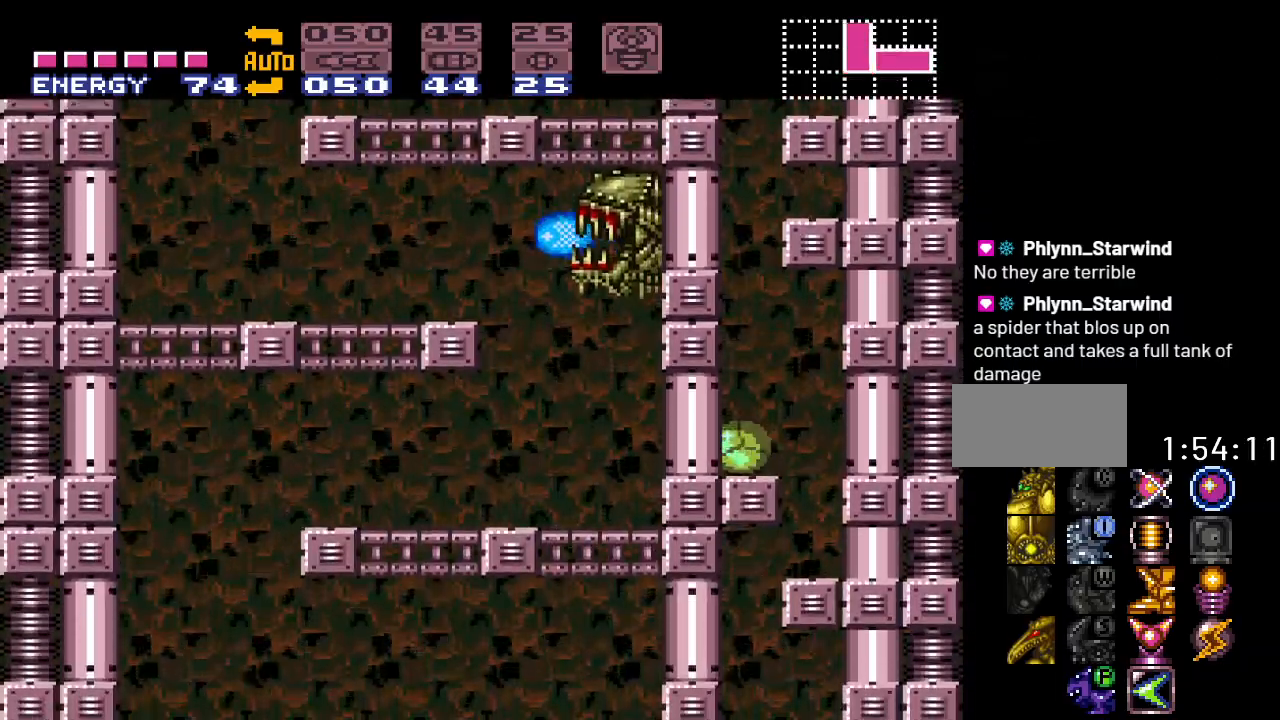
{"buttons": ["B"], "events": []}
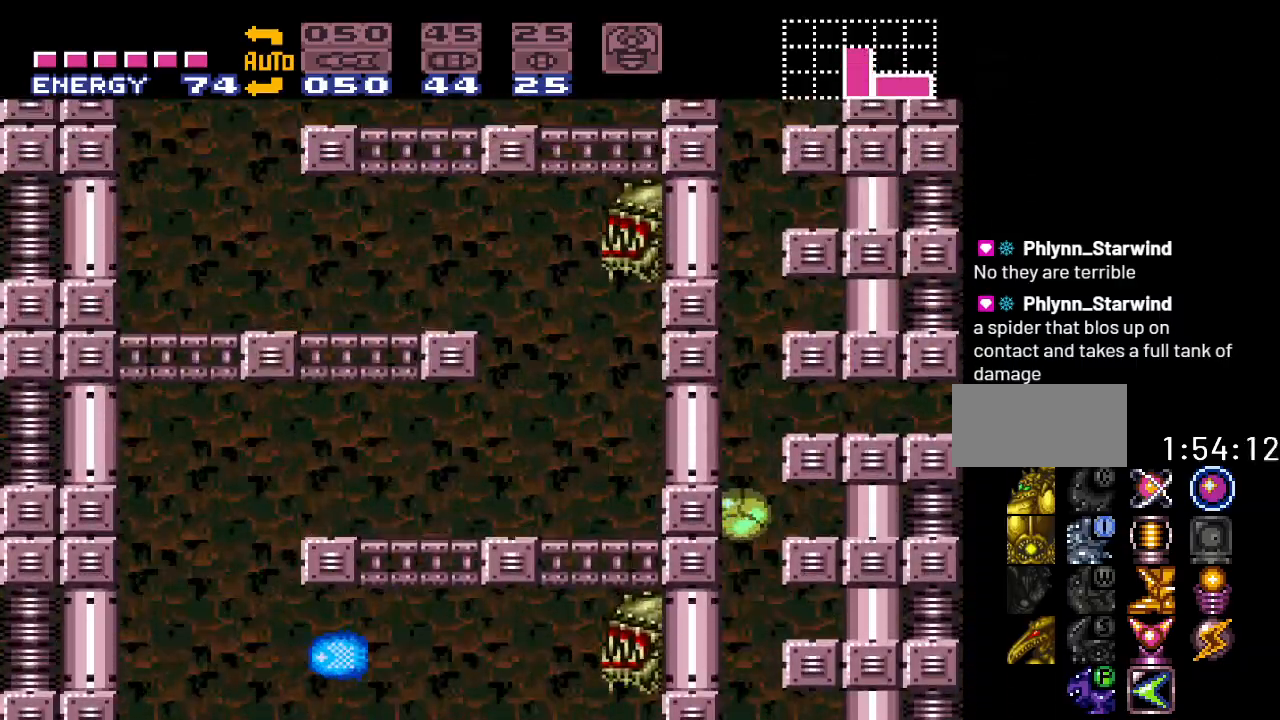
{"buttons": ["DPAD_RIGHT"], "events": [[17, "DPAD_RIGHT", "down"], [300, "B", "up"]]}
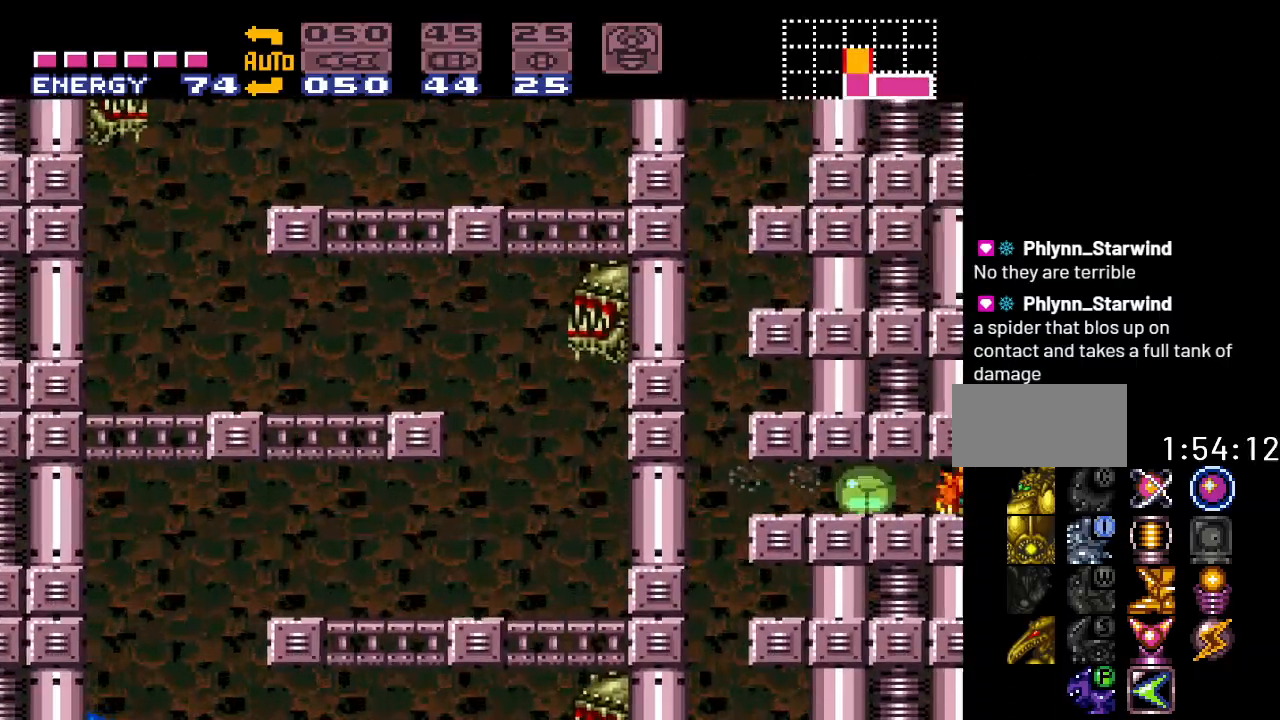
{"buttons": ["DPAD_RIGHT"], "events": []}
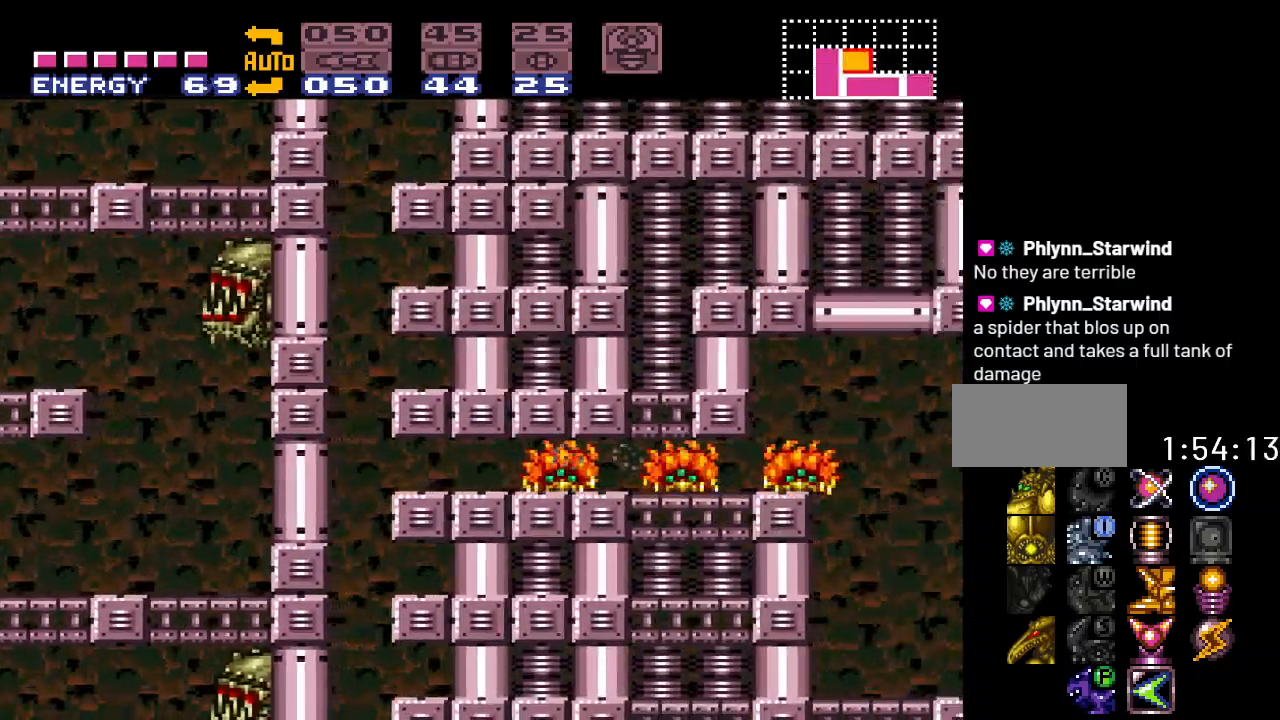
{"buttons": ["DPAD_RIGHT"], "events": [[300, "DPAD_RIGHT", "up"], [300, "DPAD_UP", "down"], [383, "DPAD_RIGHT", "down"], [417, "DPAD_UP", "up"]]}
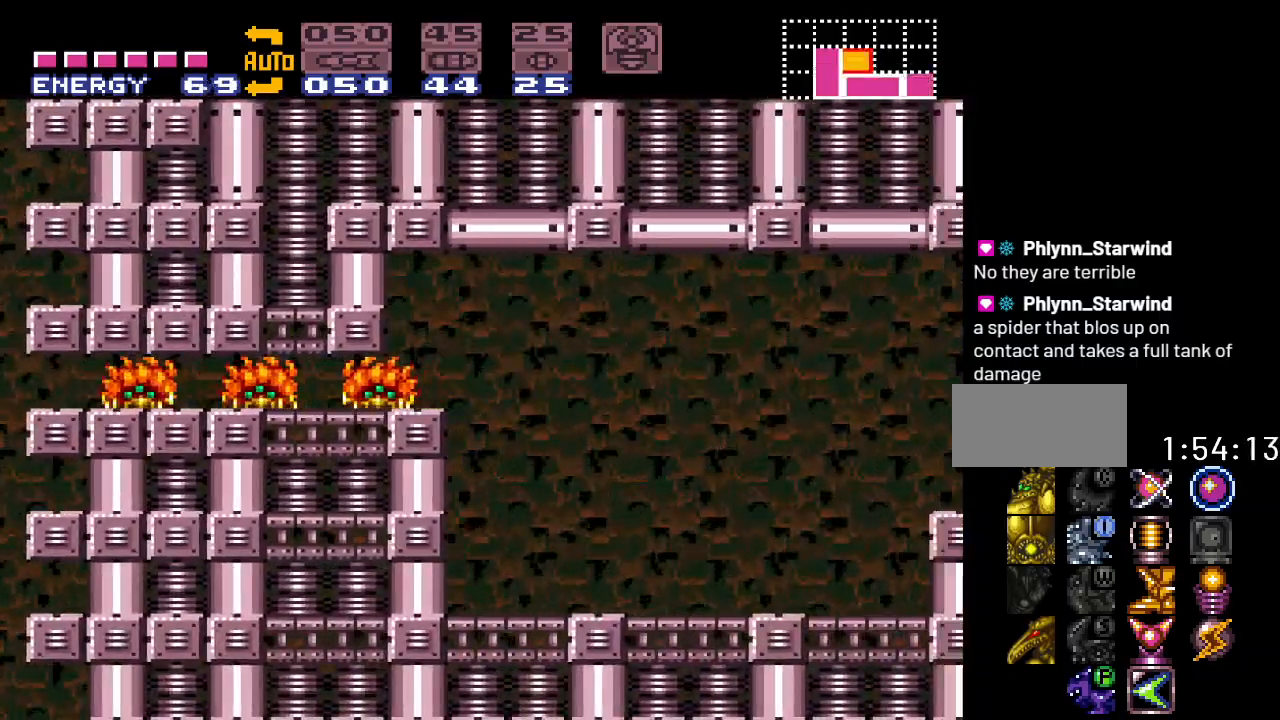
{"buttons": ["Y", "DPAD_RIGHT"], "events": [[17, "A", "down"], [150, "A", "up"], [333, "Y", "down"]]}
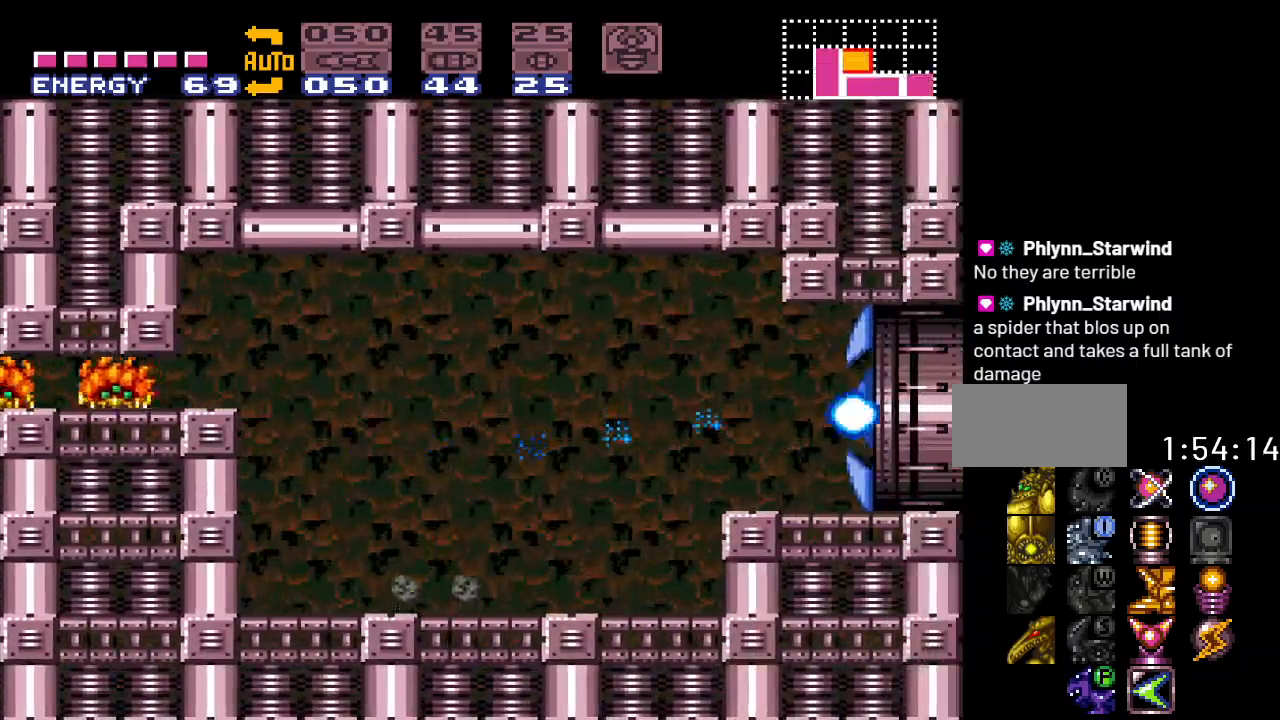
{"buttons": ["Y", "DPAD_RIGHT"], "events": [[150, "B", "down"], [367, "B", "up"]]}
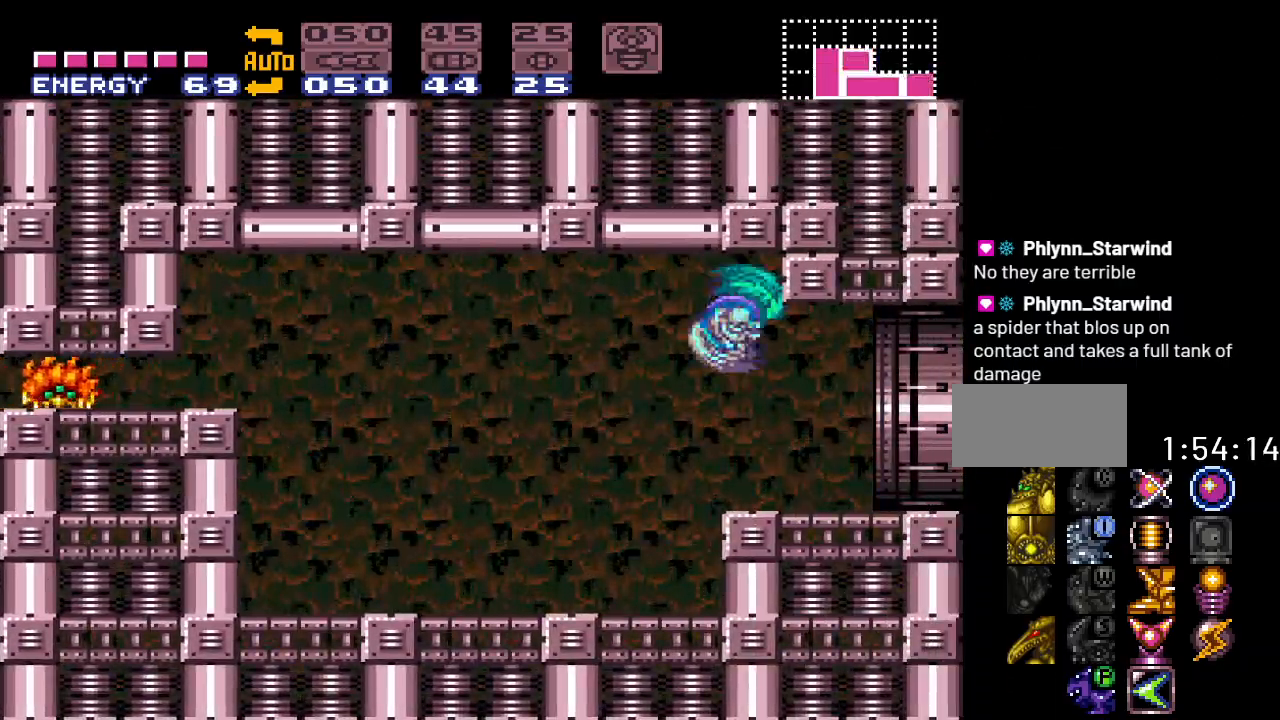
{"buttons": ["Y", "DPAD_RIGHT"], "events": []}
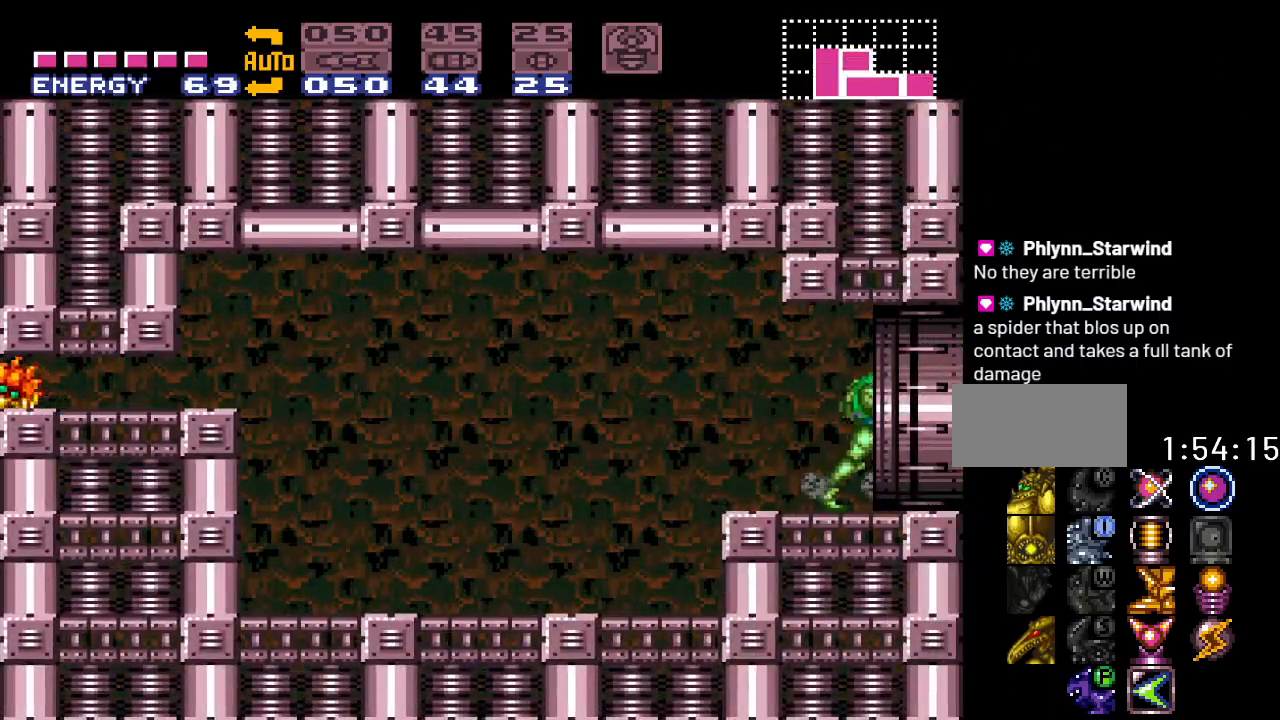
{"buttons": ["Y", "DPAD_RIGHT"], "events": []}
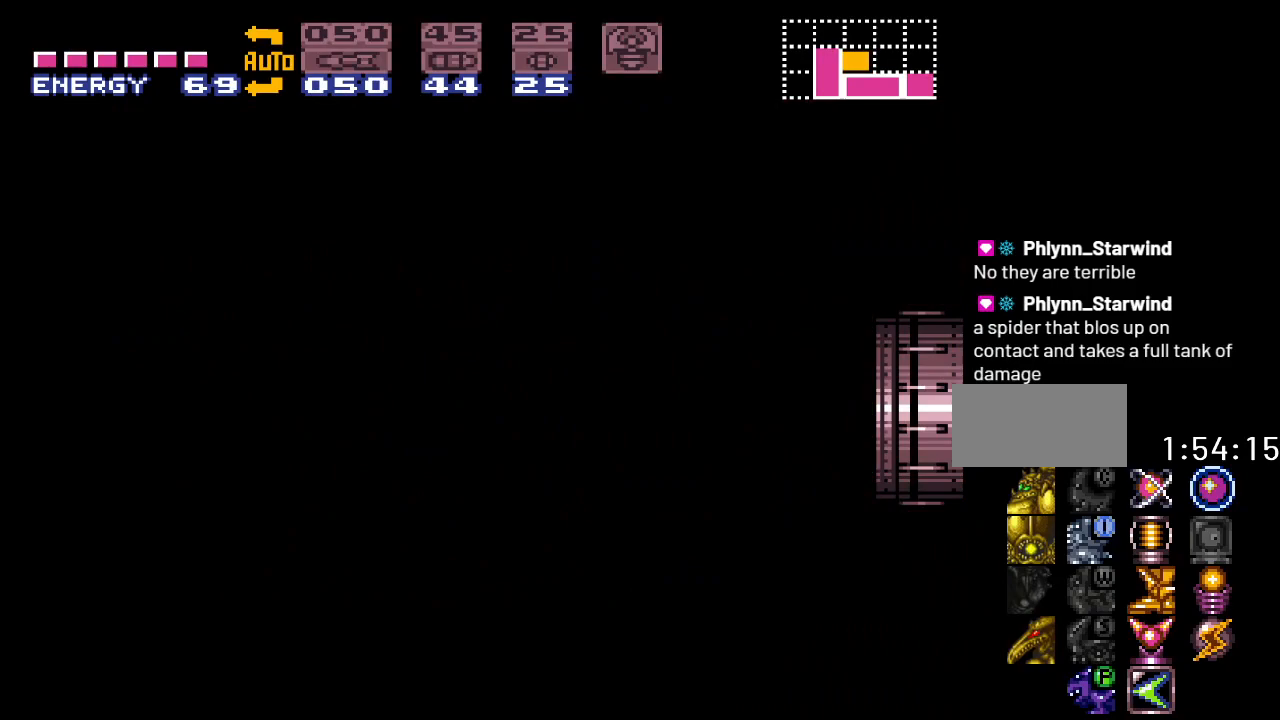
{"buttons": ["Y", "DPAD_RIGHT"], "events": []}
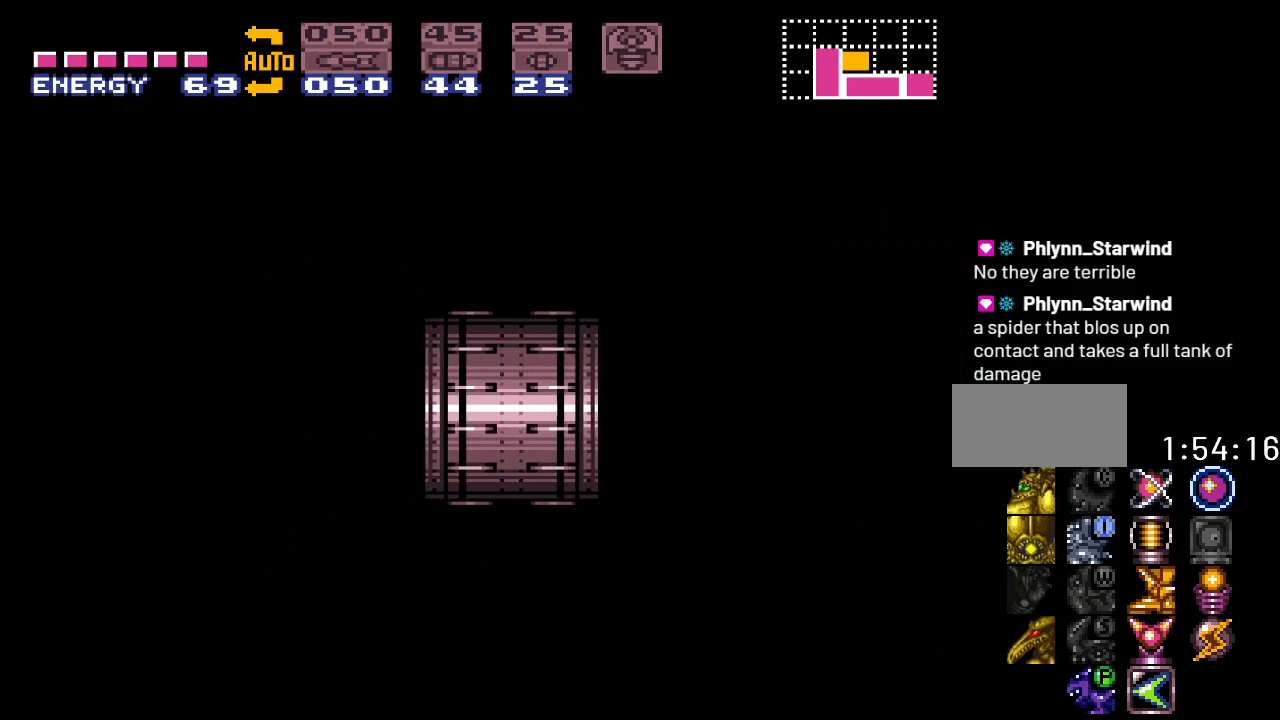
{"buttons": ["Y", "DPAD_RIGHT"], "events": [[150, "DPAD_RIGHT", "up"], [433, "DPAD_RIGHT", "down"]]}
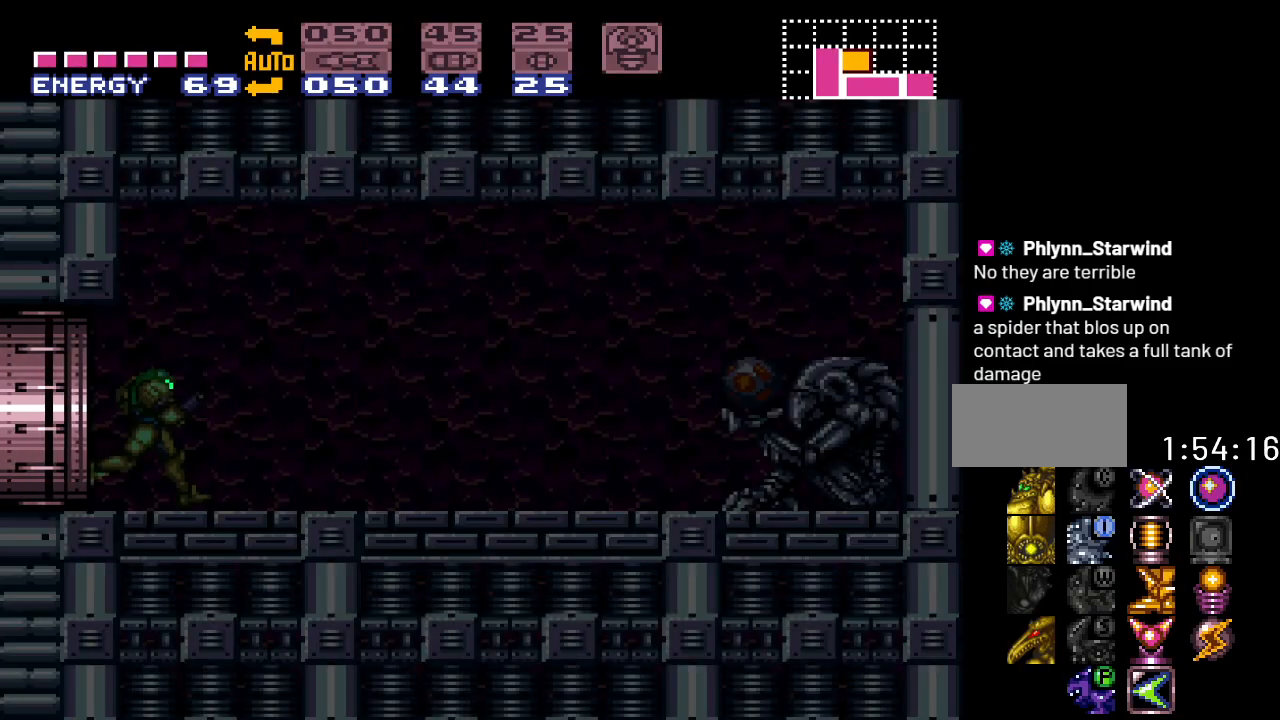
{"buttons": ["A"], "events": [[267, "Y", "up"], [333, "DPAD_RIGHT", "up"], [400, "A", "down"]]}
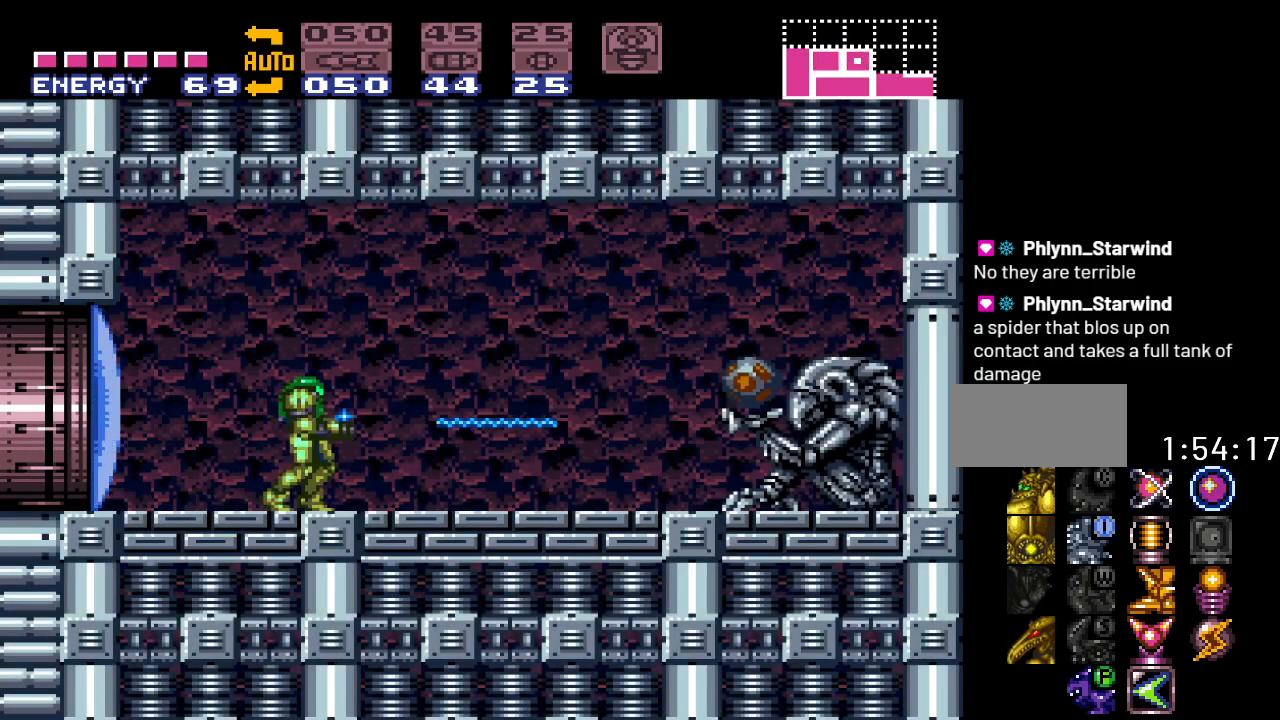
{"buttons": ["Y", "DPAD_RIGHT"], "events": [[17, "A", "up"], [17, "DPAD_RIGHT", "down"], [150, "Y", "down"]]}
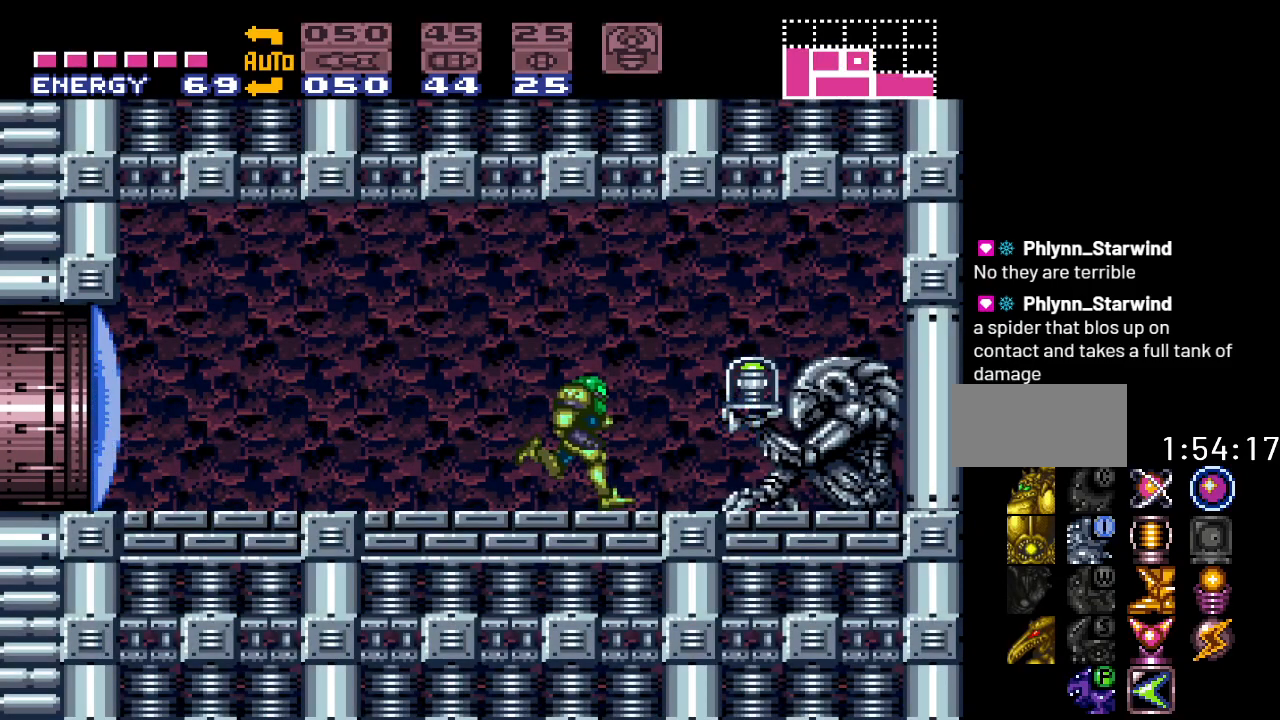
{"buttons": [], "events": [[333, "DPAD_RIGHT", "up"], [367, "Y", "up"]]}
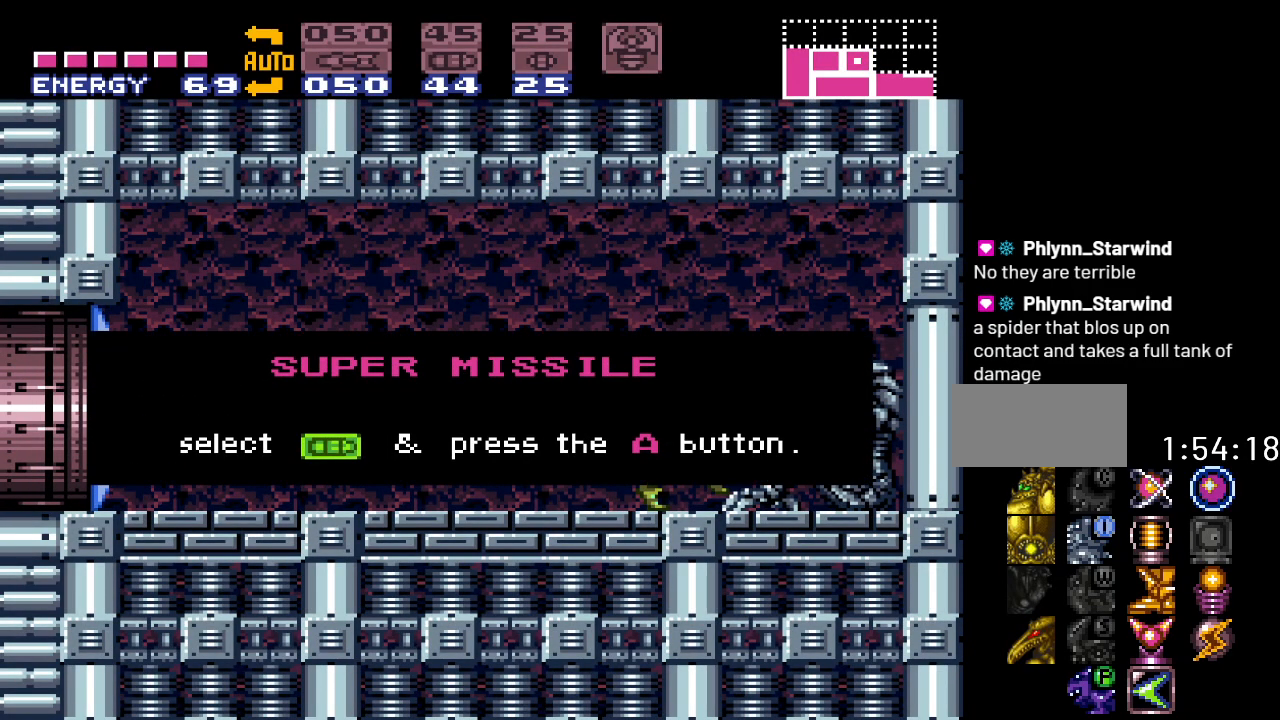
{"buttons": ["A", "DPAD_LEFT"], "events": [[117, "DPAD_LEFT", "down"], [233, "A", "down"], [367, "A", "up"], [483, "A", "down"]]}
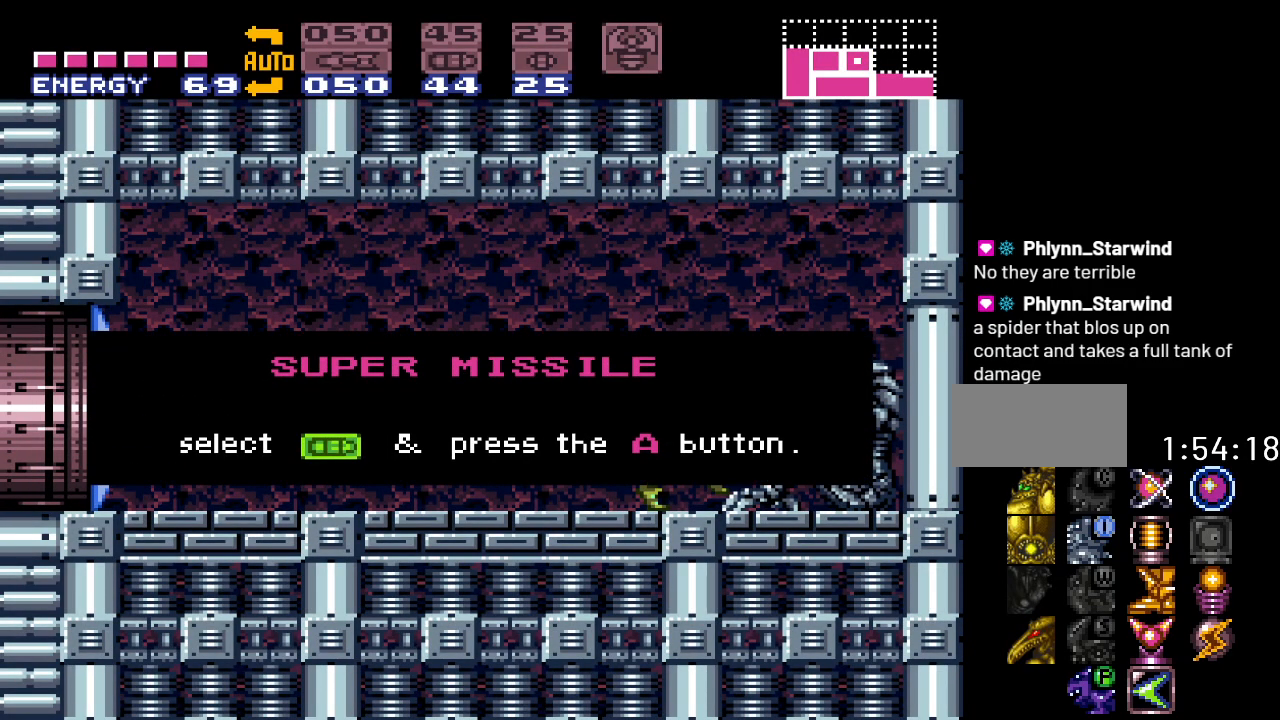
{"buttons": ["DPAD_LEFT"], "events": [[83, "A", "up"], [400, "A", "down"], [483, "A", "up"]]}
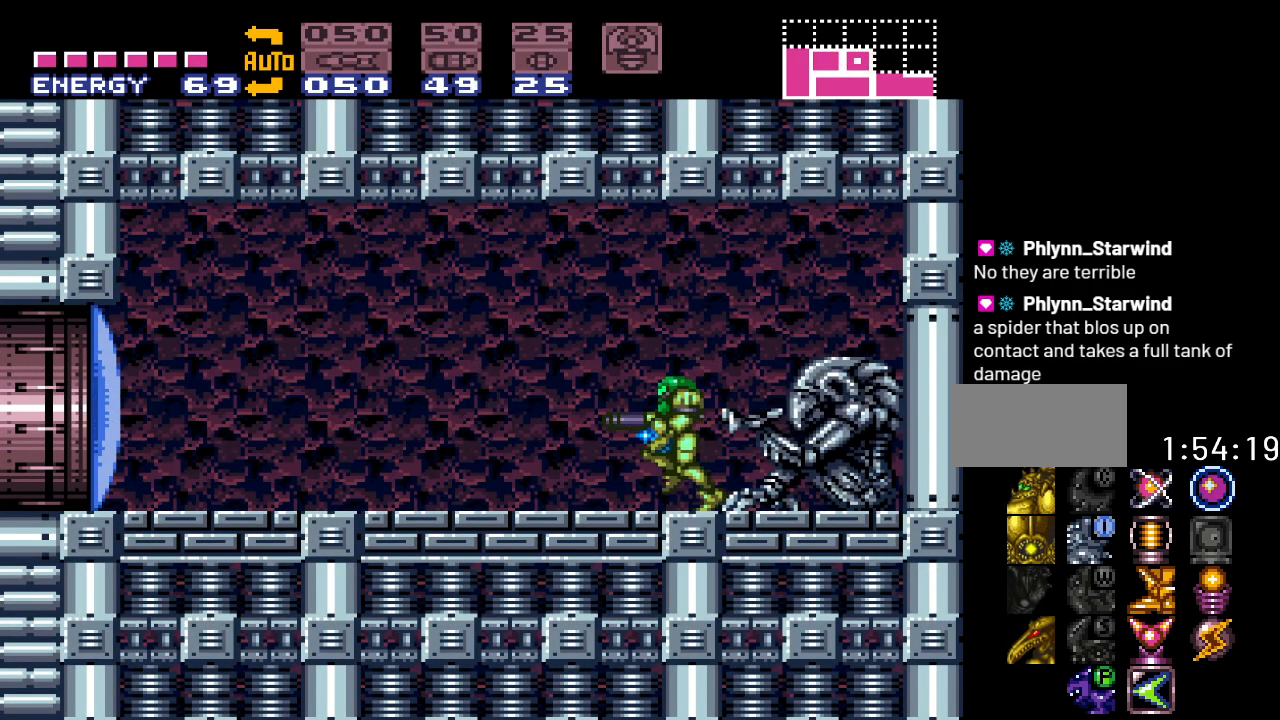
{"buttons": ["Y", "DPAD_LEFT"], "events": [[150, "Y", "down"]]}
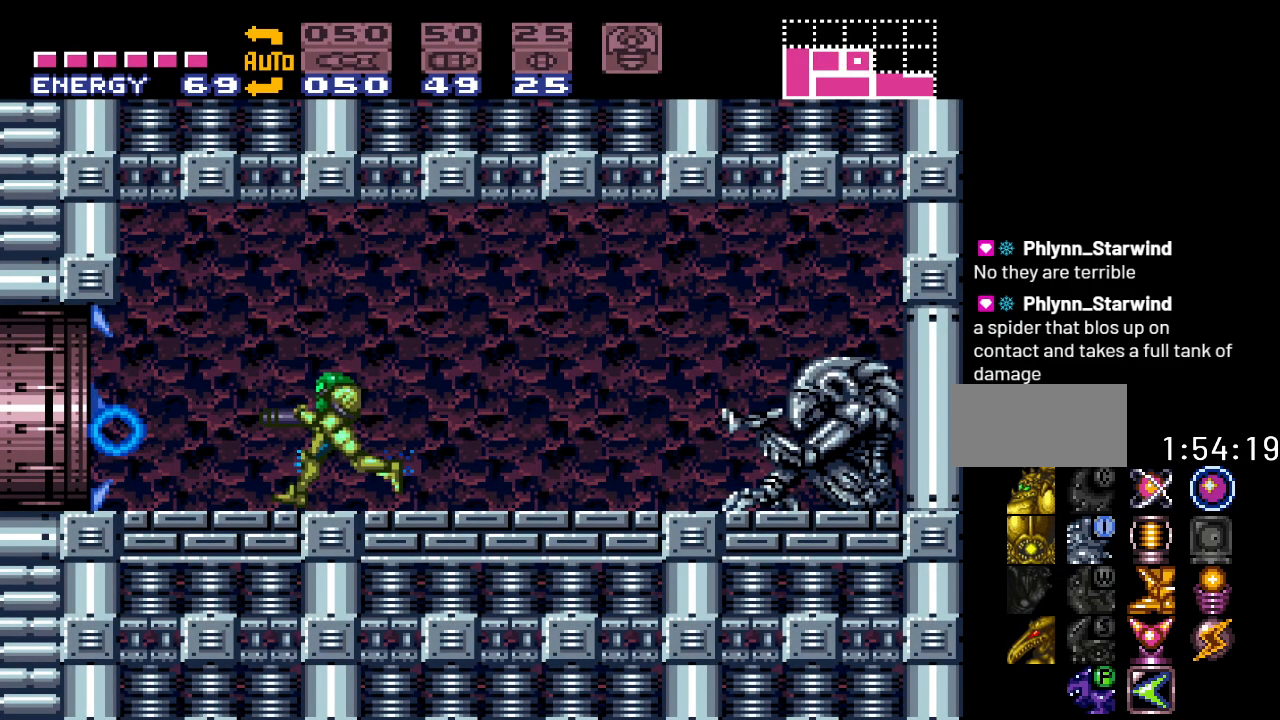
{"buttons": ["B", "Y", "DPAD_LEFT"], "events": [[200, "B", "down"]]}
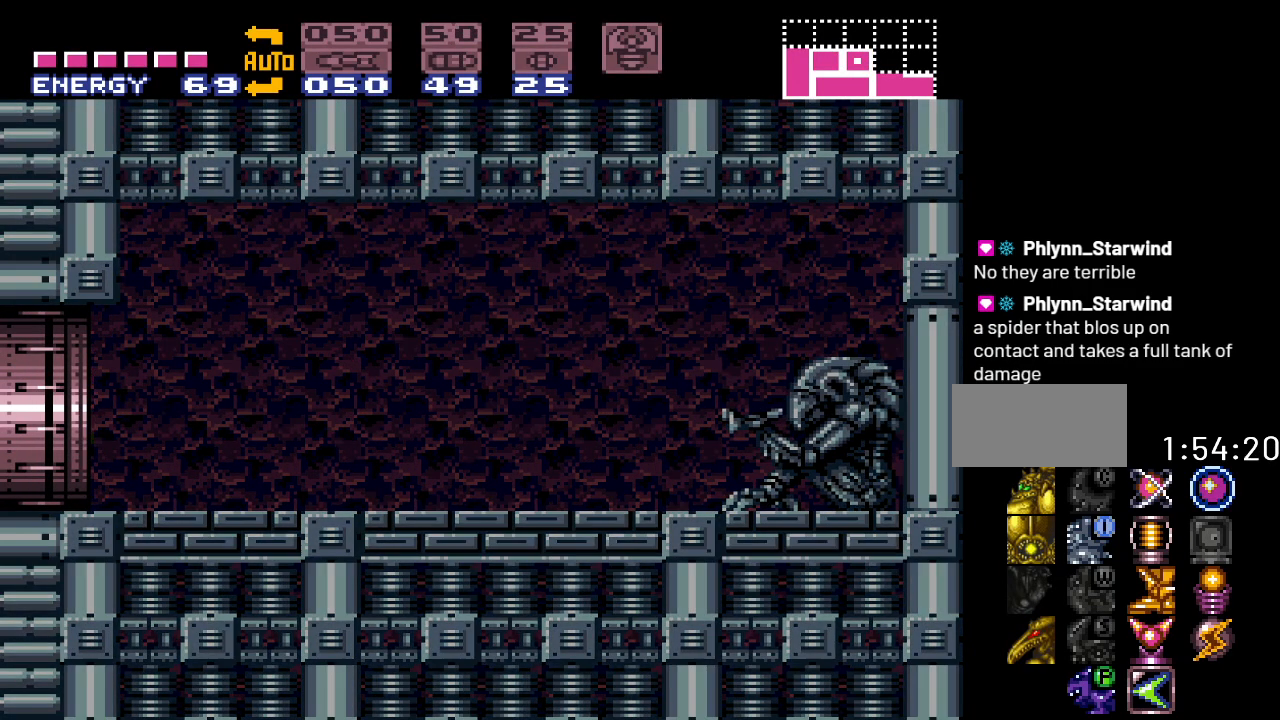
{"buttons": ["B", "Y", "DPAD_LEFT"], "events": []}
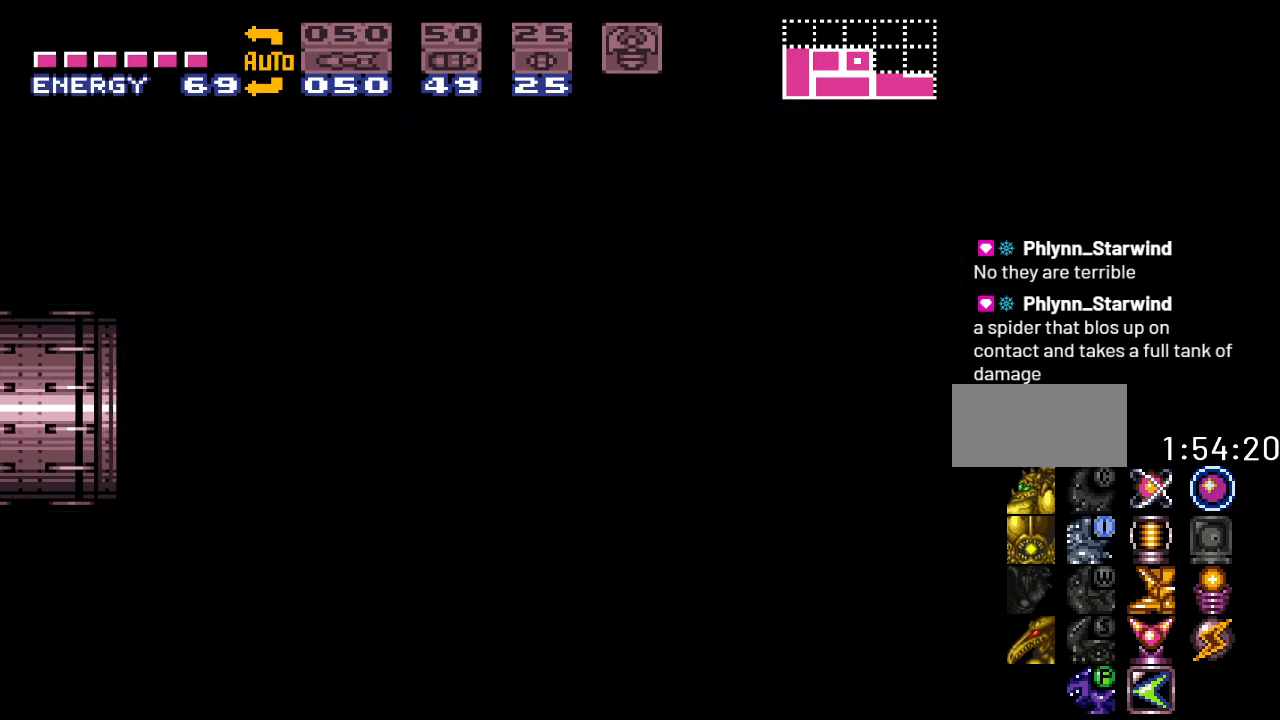
{"buttons": ["B", "Y"], "events": [[367, "DPAD_LEFT", "up"]]}
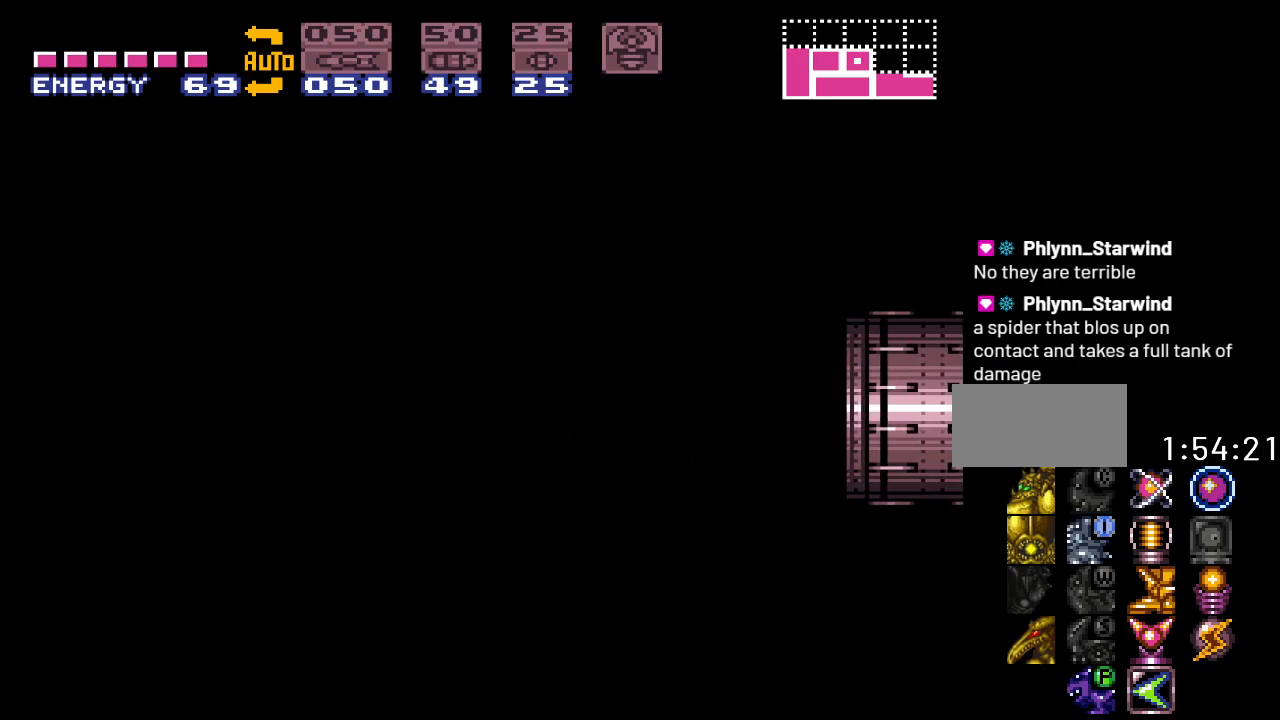
{"buttons": ["B", "Y", "DPAD_LEFT"], "events": [[117, "DPAD_LEFT", "down"]]}
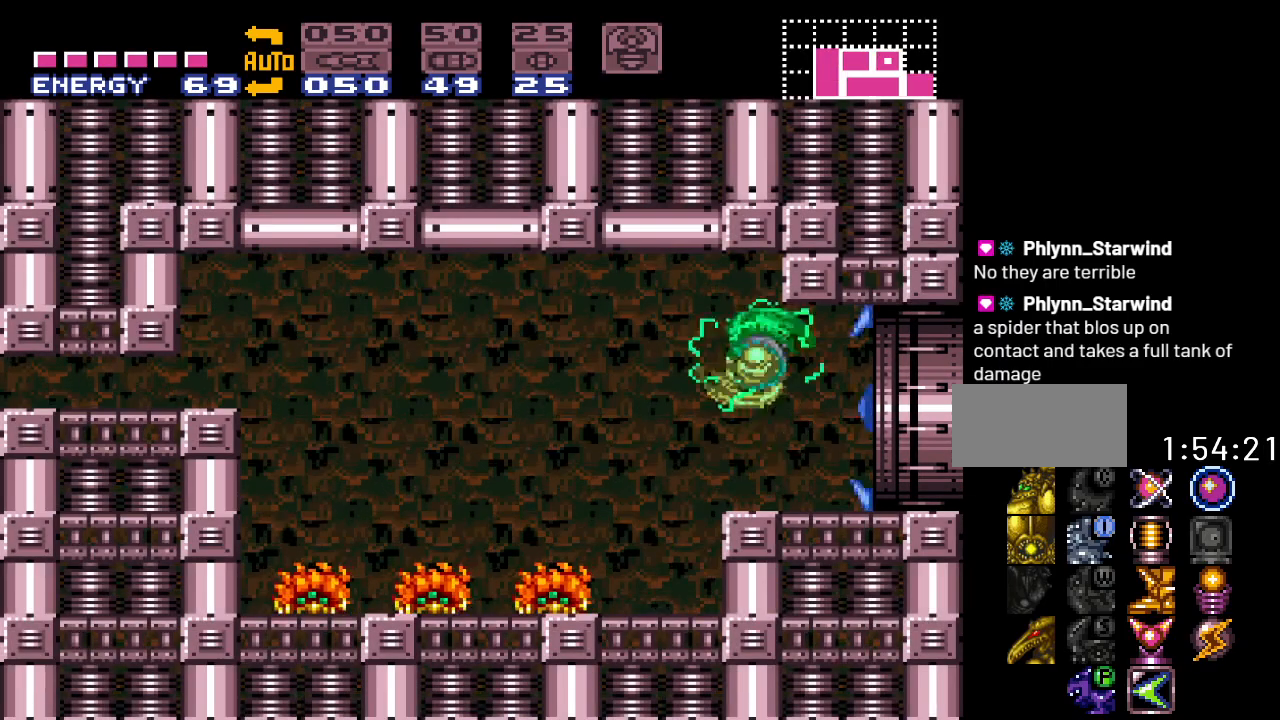
{"buttons": ["Y"], "events": [[200, "B", "up"], [450, "DPAD_LEFT", "up"]]}
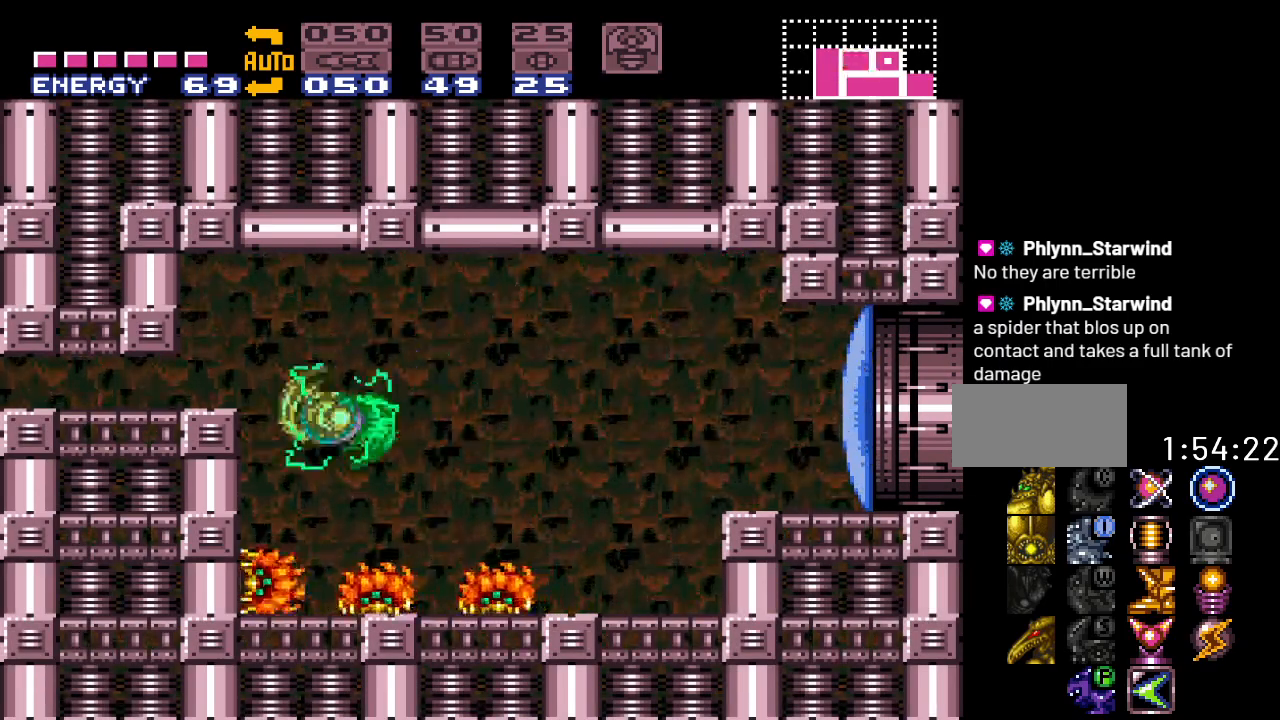
{"buttons": ["Y", "DPAD_LEFT"], "events": [[50, "B", "down"], [150, "DPAD_DOWN", "down"], [233, "DPAD_DOWN", "up"], [267, "DPAD_DOWN", "down"], [367, "B", "up"], [367, "DPAD_LEFT", "down"], [400, "DPAD_DOWN", "up"]]}
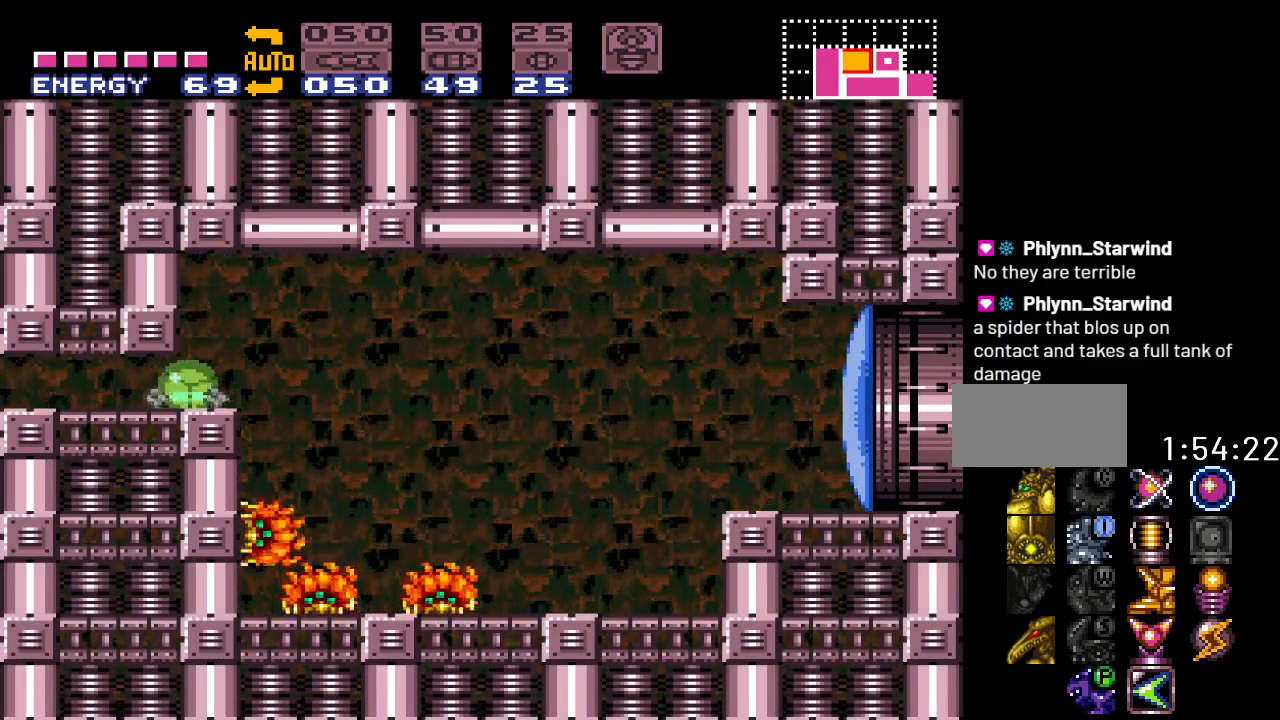
{"buttons": ["Y", "DPAD_LEFT"], "events": []}
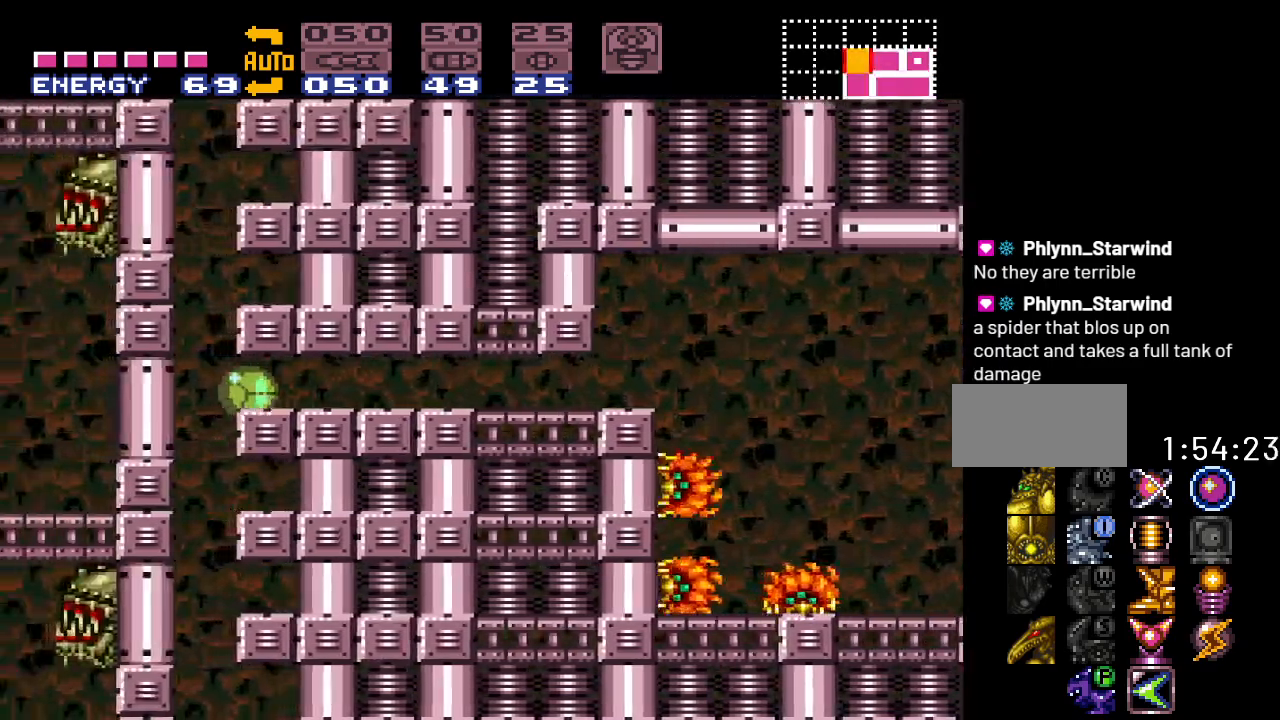
{"buttons": ["Y"], "events": [[267, "DPAD_LEFT", "up"]]}
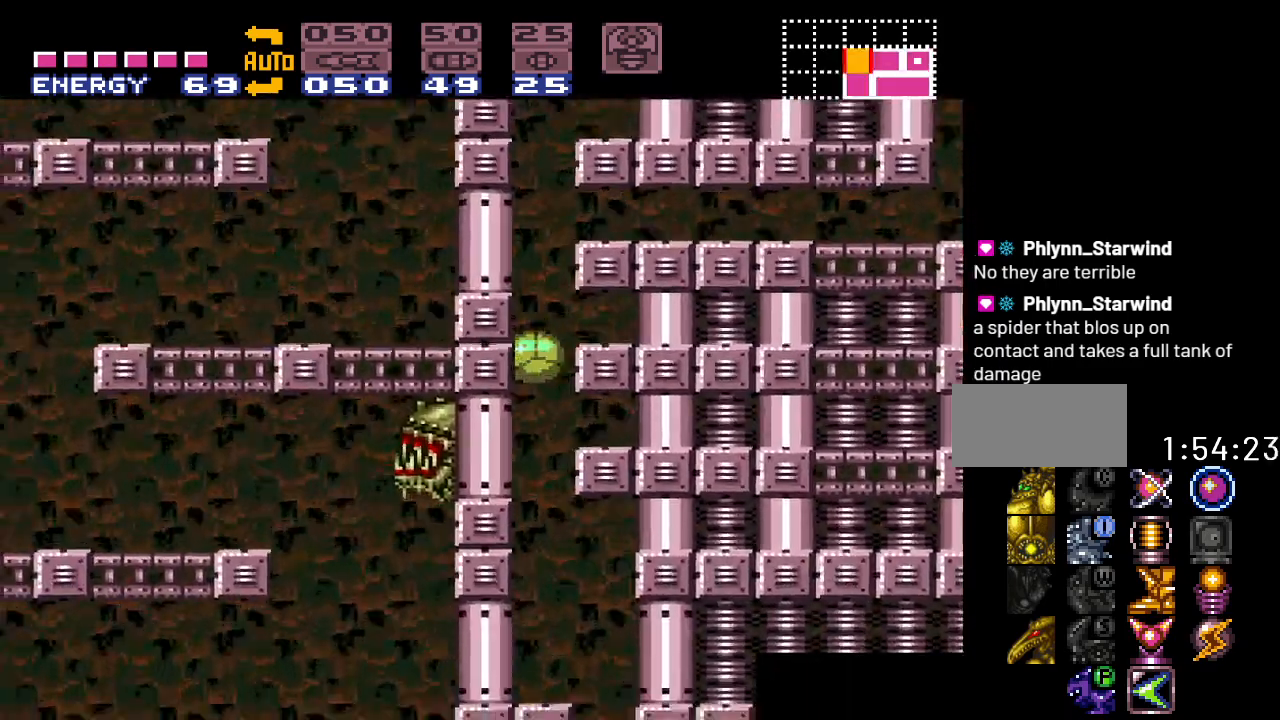
{"buttons": ["Y", "DPAD_LEFT"], "events": [[117, "DPAD_RIGHT", "down"], [383, "DPAD_RIGHT", "up"], [417, "DPAD_LEFT", "down"]]}
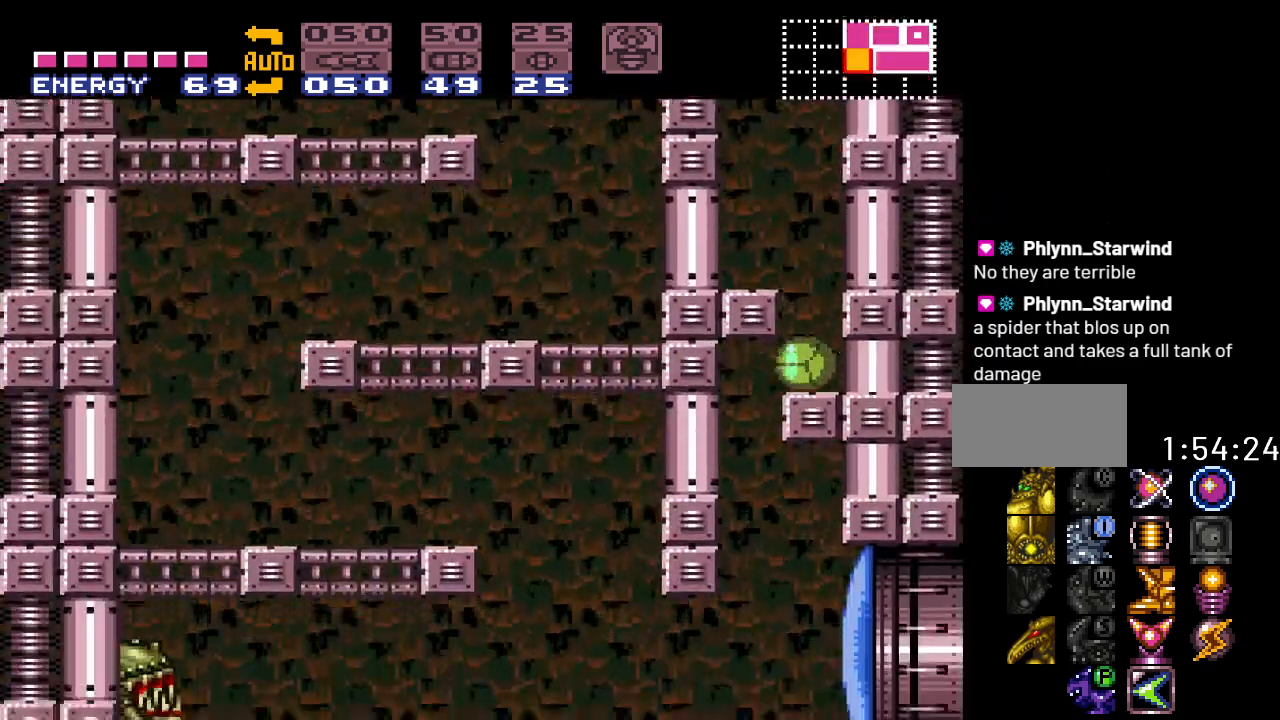
{"buttons": [], "events": [[400, "DPAD_LEFT", "up"], [483, "Y", "up"]]}